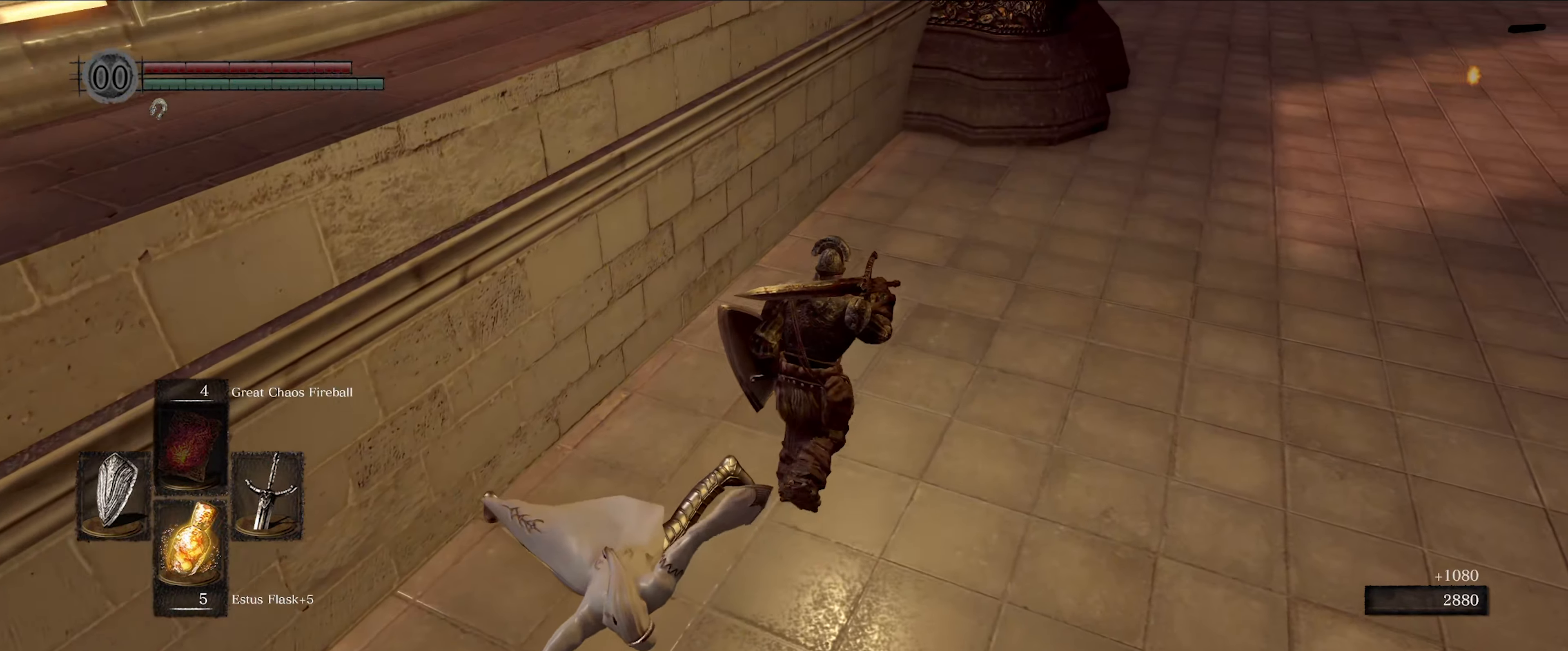
Gameplay with a controller (Xbox layout); each line is a JSON object with the inputs held at the frame after it. "events" lists button and stick changes between this image and that frame as [ms after this image, input, new state], when the widget could be followed in between. Not read: L3 R3.
{"buttons": [], "left_stick": "up", "right_stick": "center", "events": [[283, "right_stick", "center"]]}
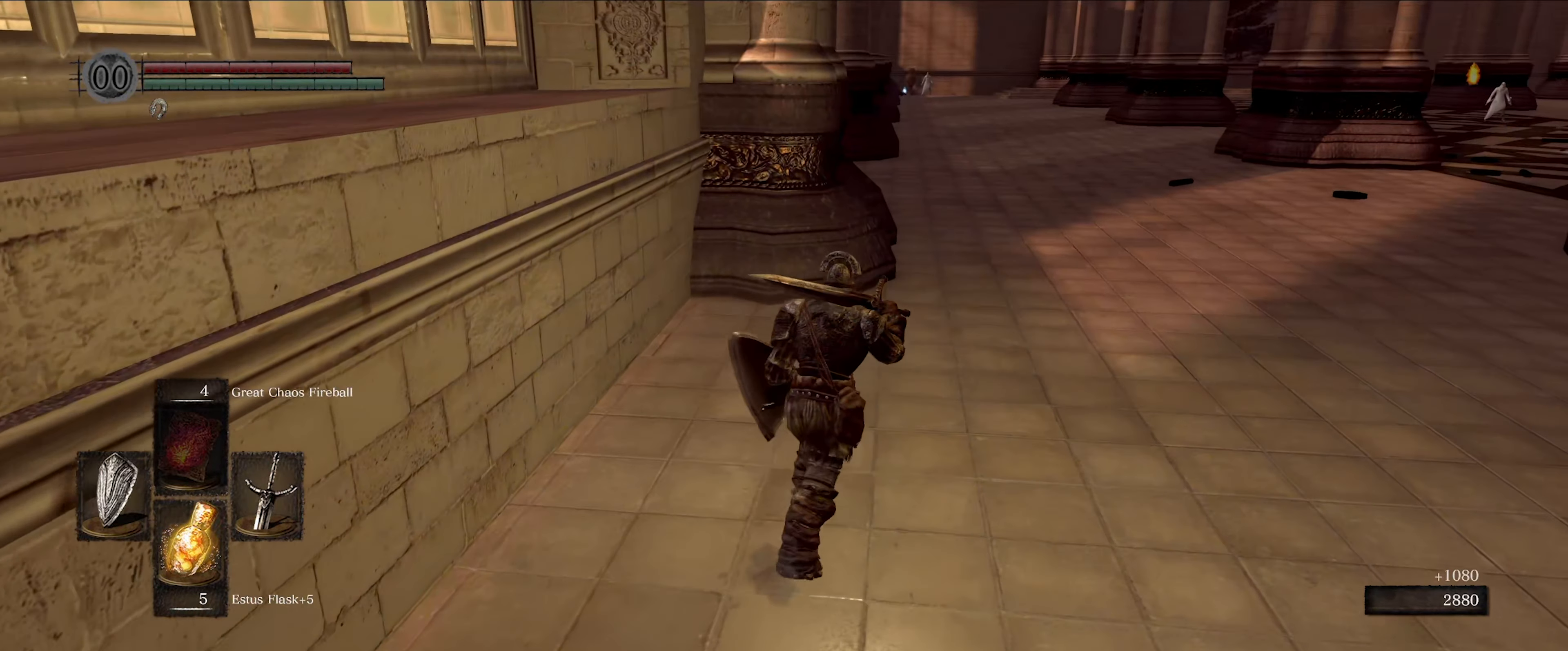
{"buttons": [], "left_stick": "up", "right_stick": "center", "events": []}
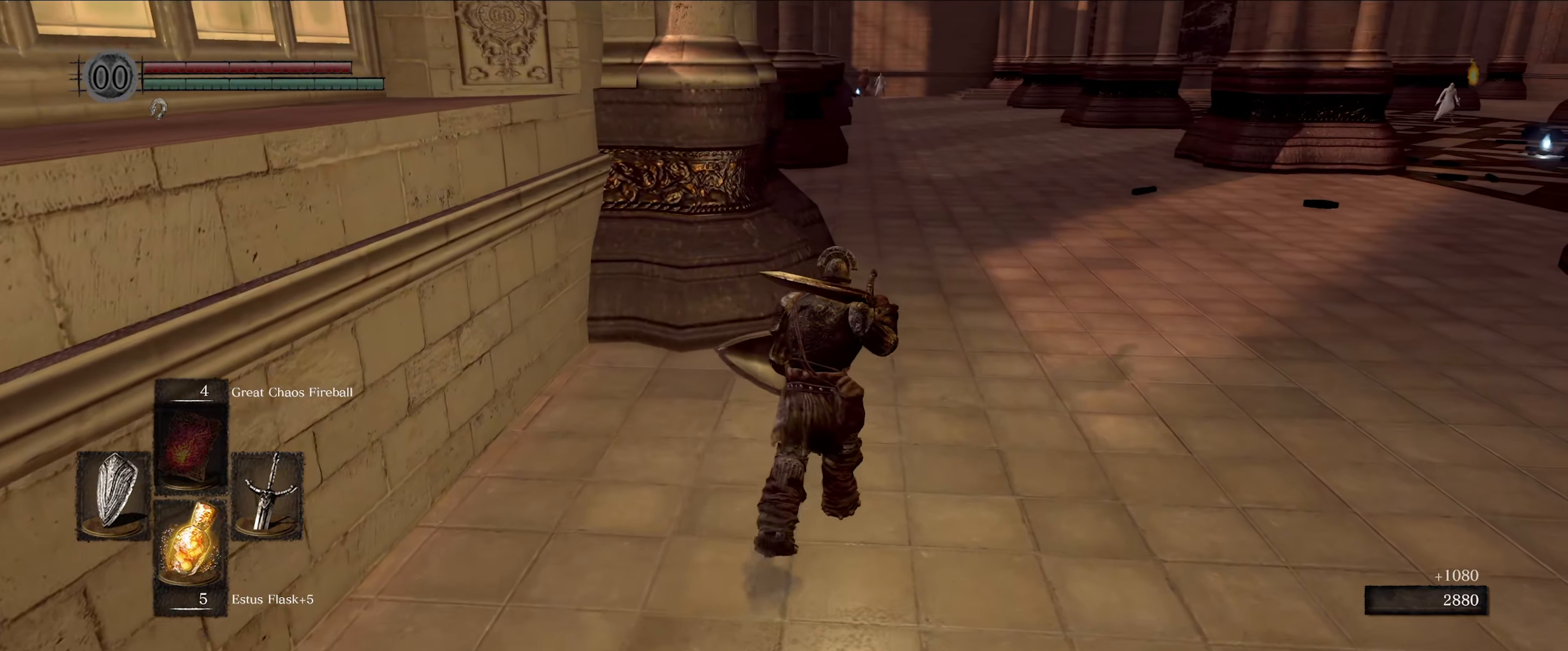
{"buttons": [], "left_stick": "up", "right_stick": "center", "events": []}
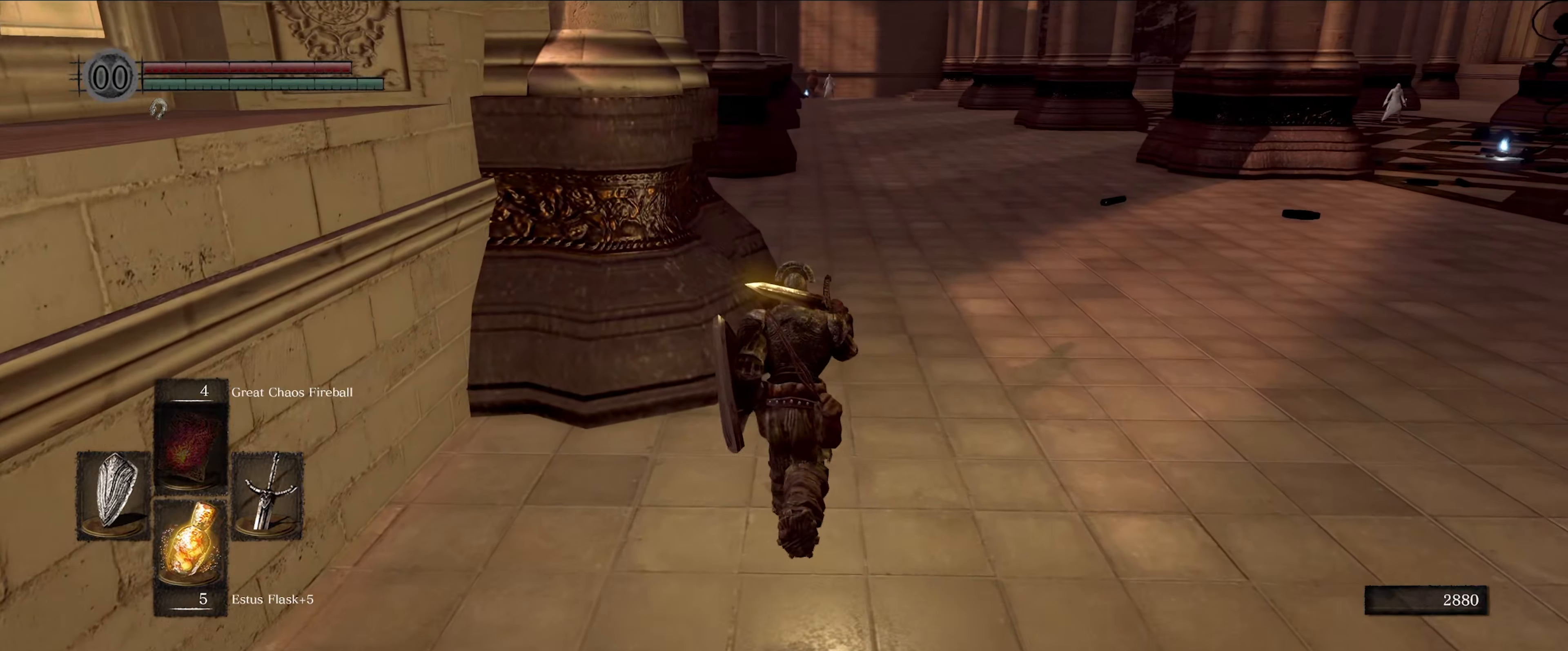
{"buttons": [], "left_stick": "up", "right_stick": "center", "events": []}
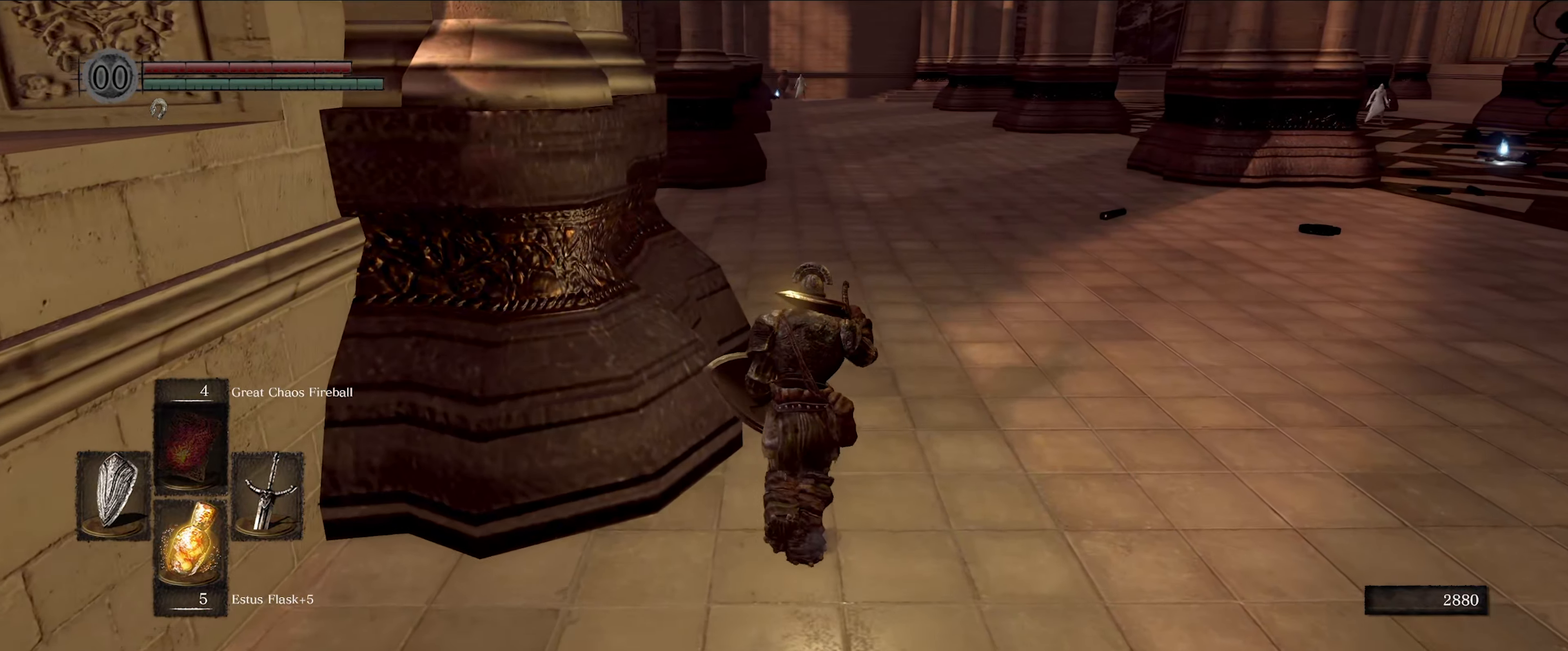
{"buttons": [], "left_stick": "up", "right_stick": "center", "events": [[133, "right_stick", "right"], [300, "right_stick", "center"]]}
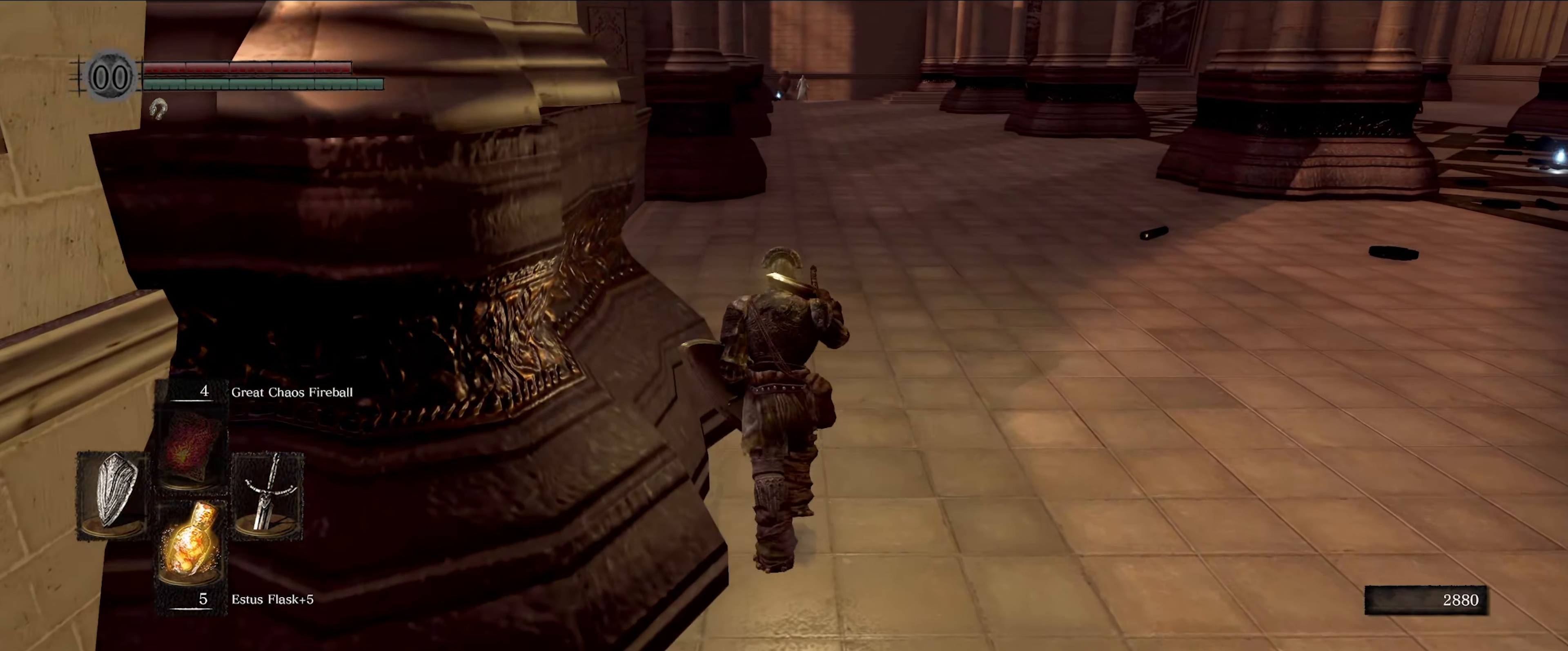
{"buttons": [], "left_stick": "up", "right_stick": "center", "events": []}
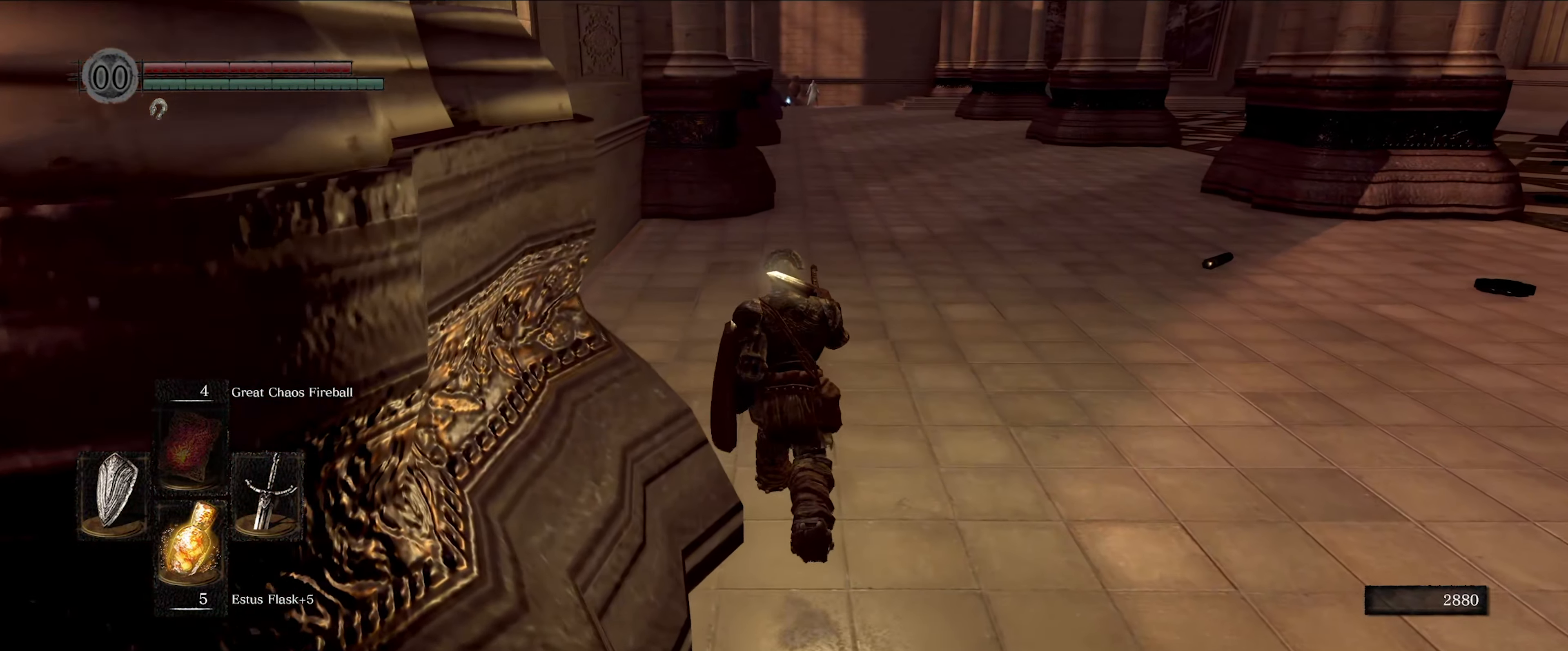
{"buttons": [], "left_stick": "up", "right_stick": "center", "events": []}
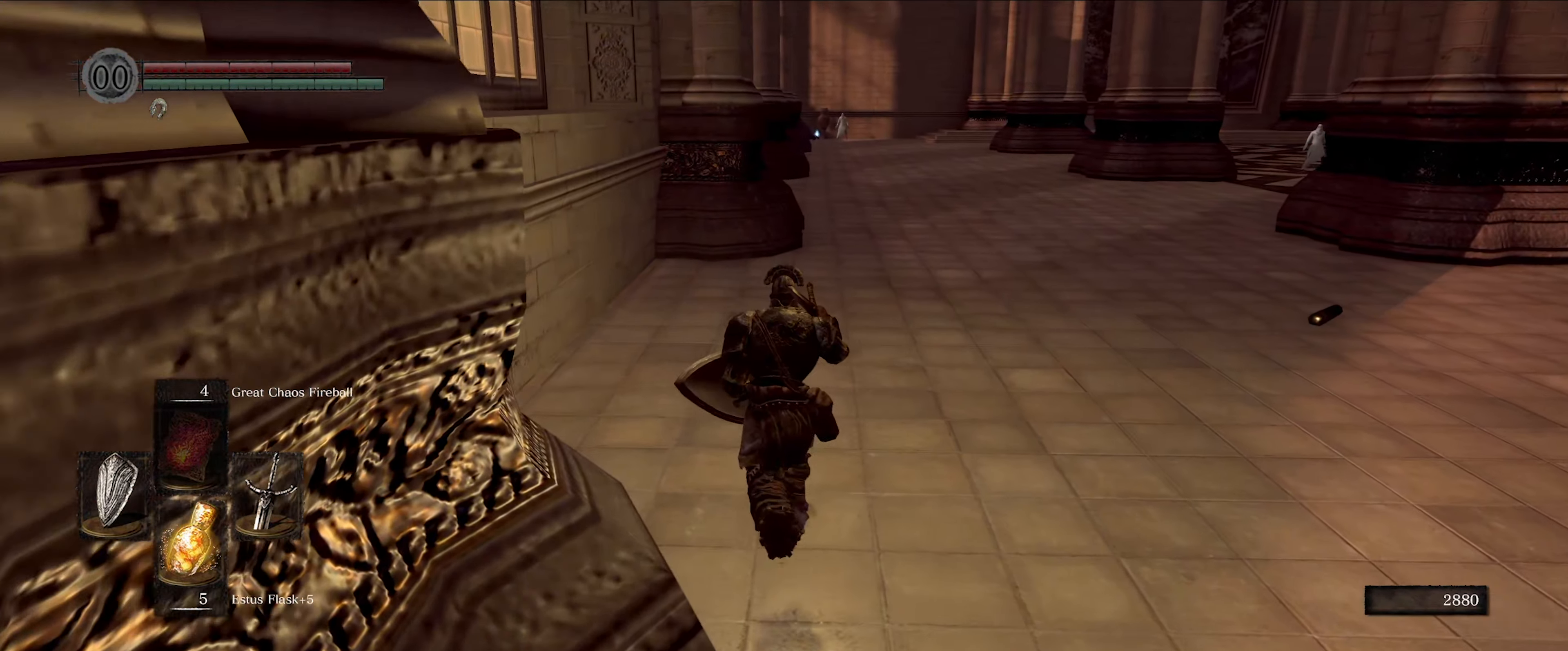
{"buttons": [], "left_stick": "up", "right_stick": "right", "events": [[233, "right_stick", "right"]]}
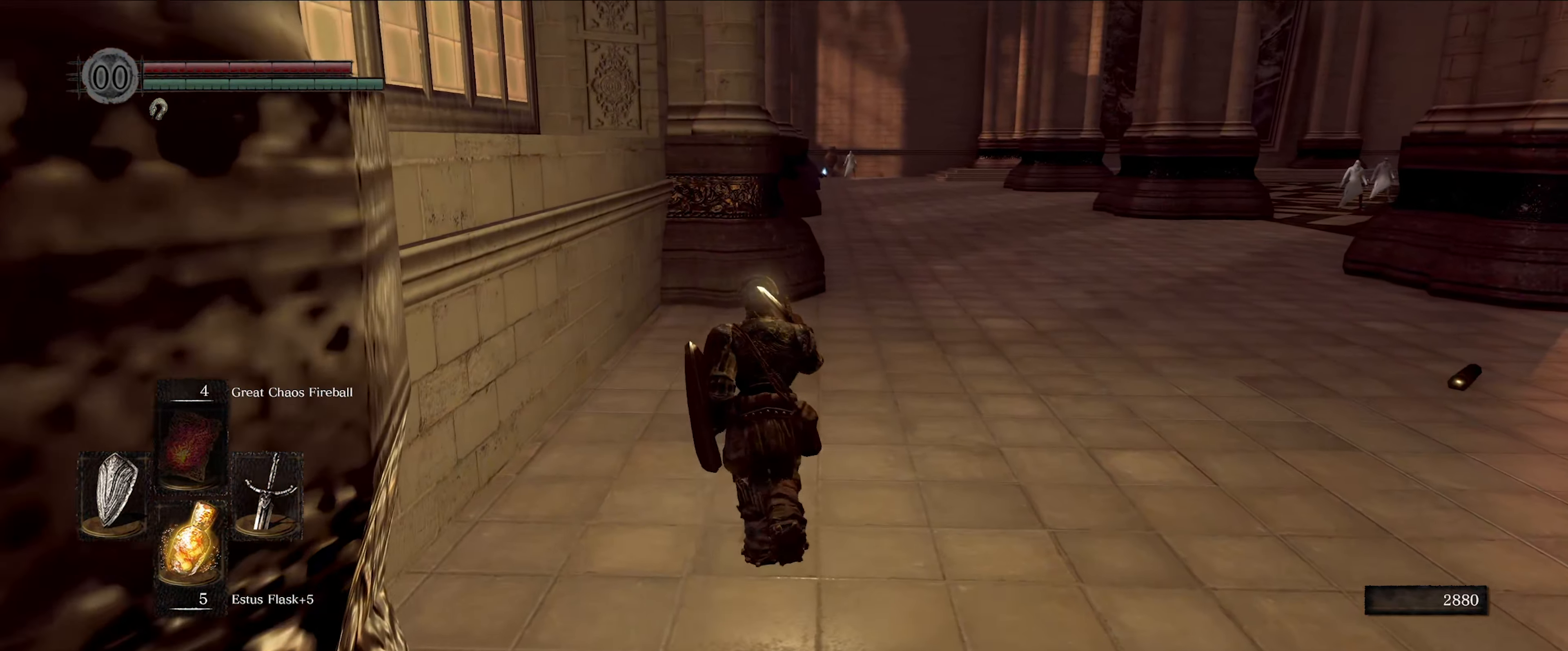
{"buttons": [], "left_stick": "up-left", "right_stick": "right", "events": [[400, "left_stick", "up-left"]]}
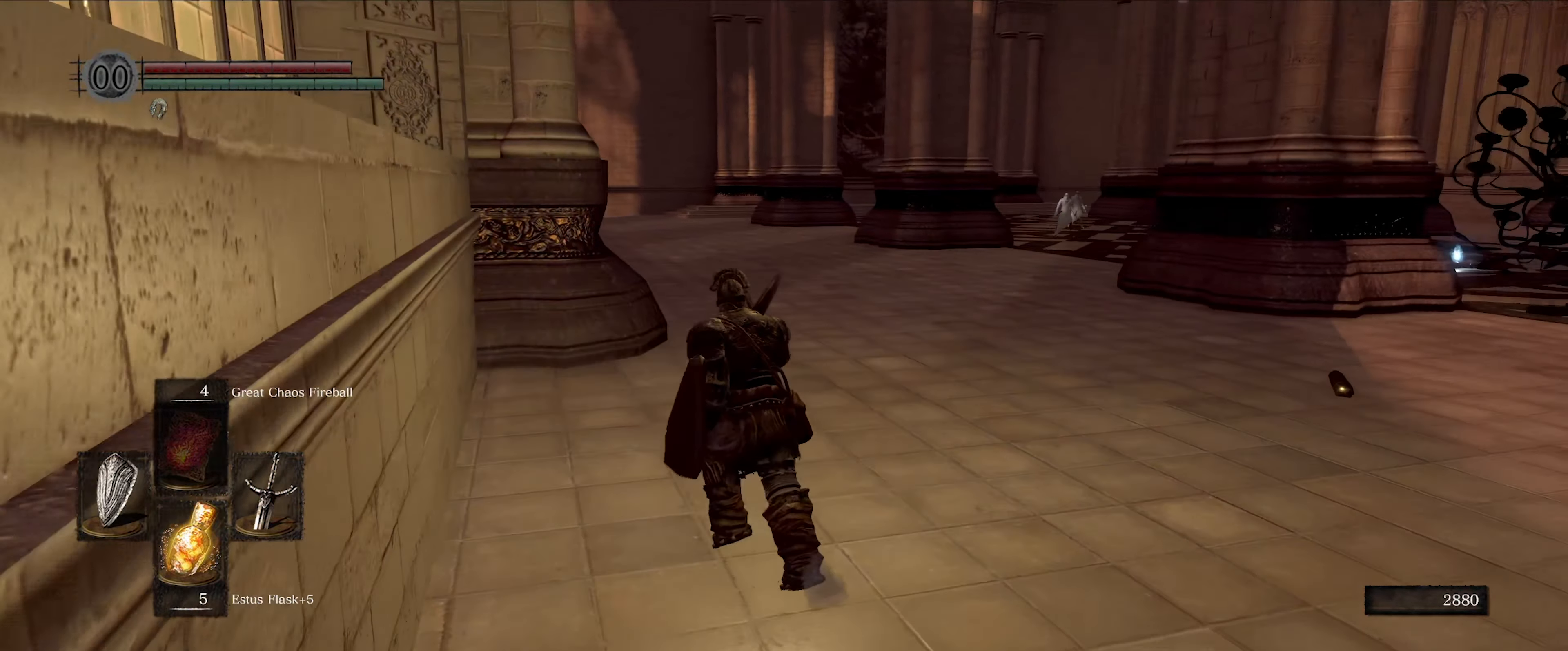
{"buttons": [], "left_stick": "left", "right_stick": "right", "events": [[400, "left_stick", "left"]]}
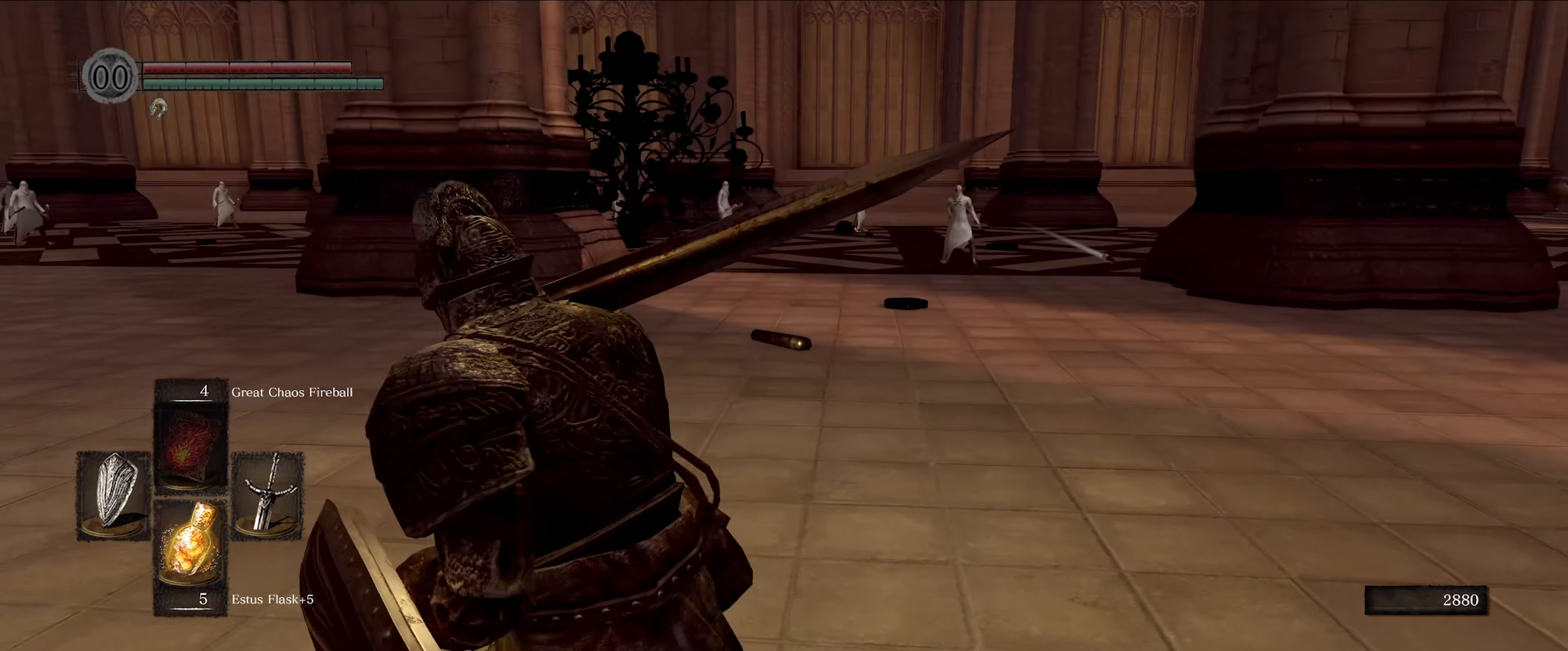
{"buttons": [], "left_stick": "center", "right_stick": "center", "events": [[17, "right_stick", "center"], [67, "left_stick", "up-left"], [167, "left_stick", "up"], [283, "left_stick", "center"]]}
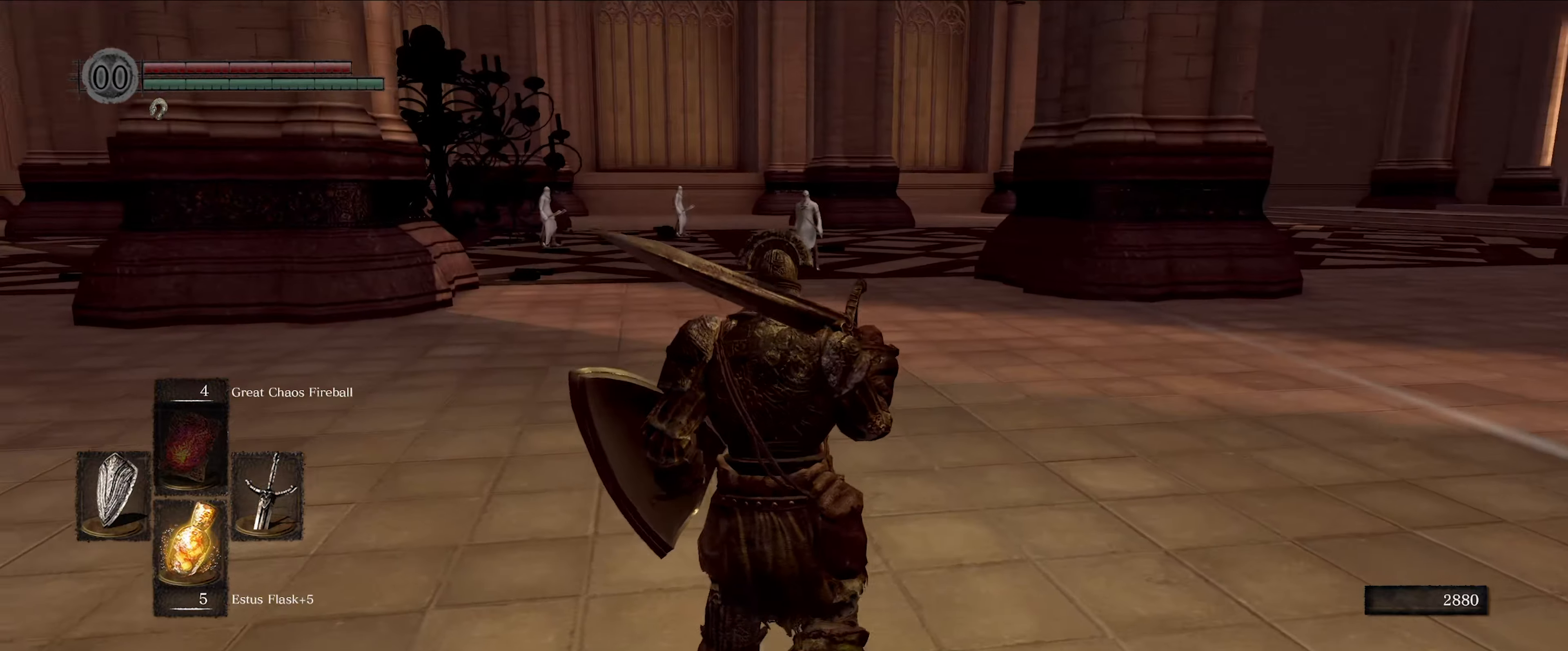
{"buttons": [], "left_stick": "center", "right_stick": "center", "events": []}
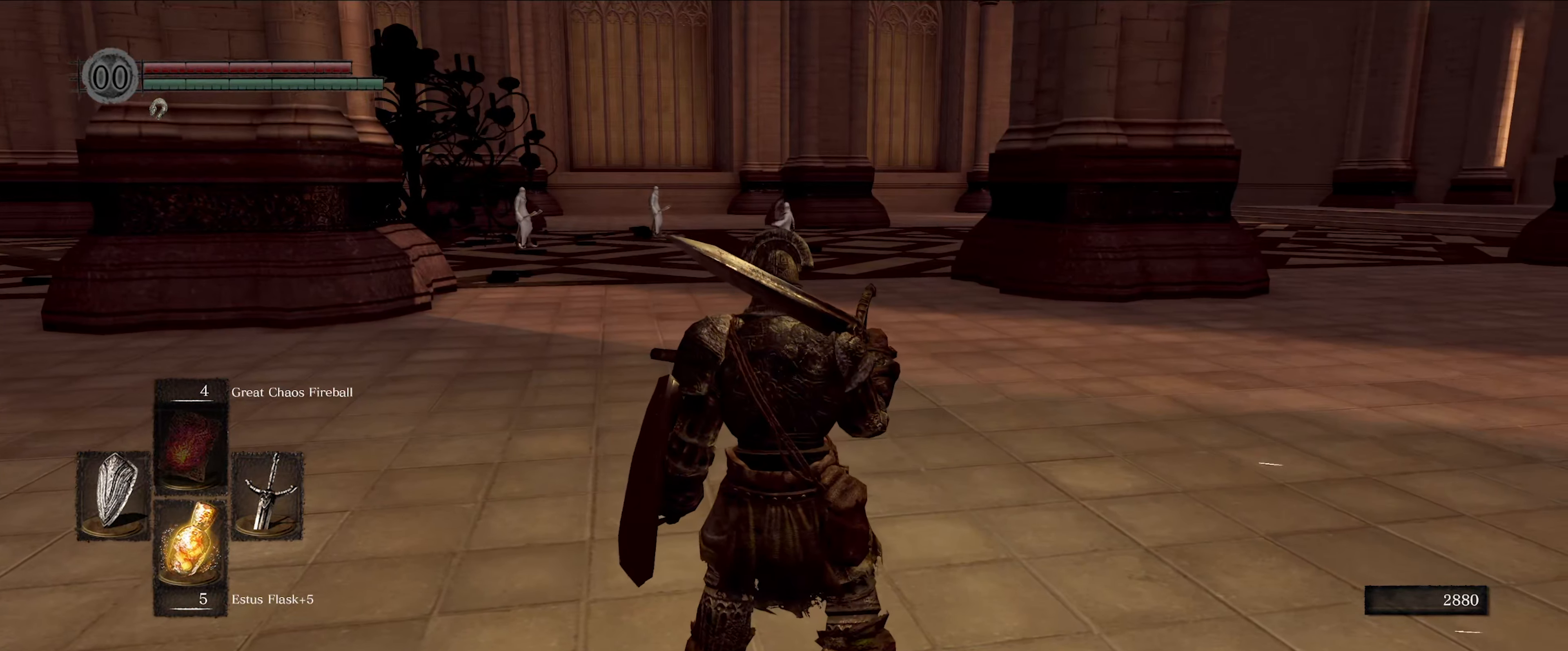
{"buttons": ["L1"], "left_stick": "center", "right_stick": "center", "events": [[34, "L1", "down"]]}
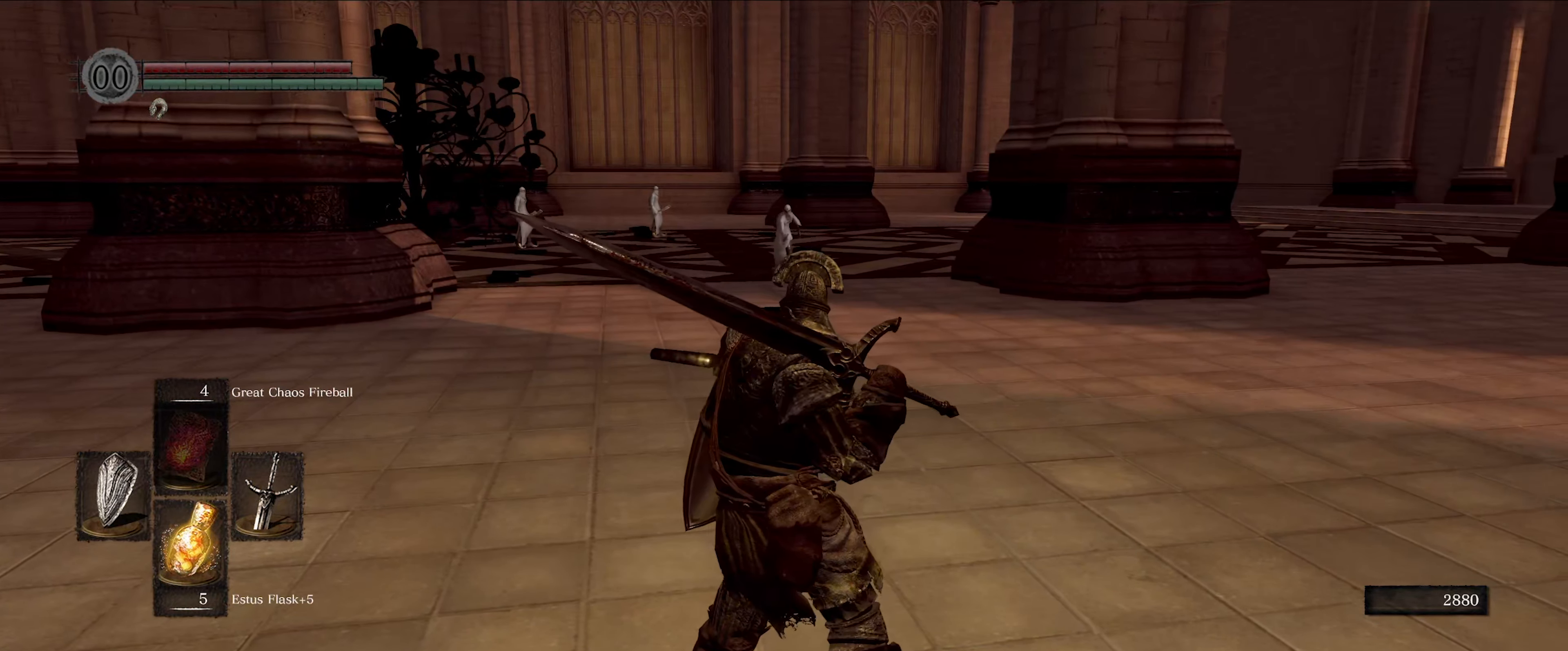
{"buttons": ["L1"], "left_stick": "up-right", "right_stick": "center", "events": [[250, "left_stick", "up-right"]]}
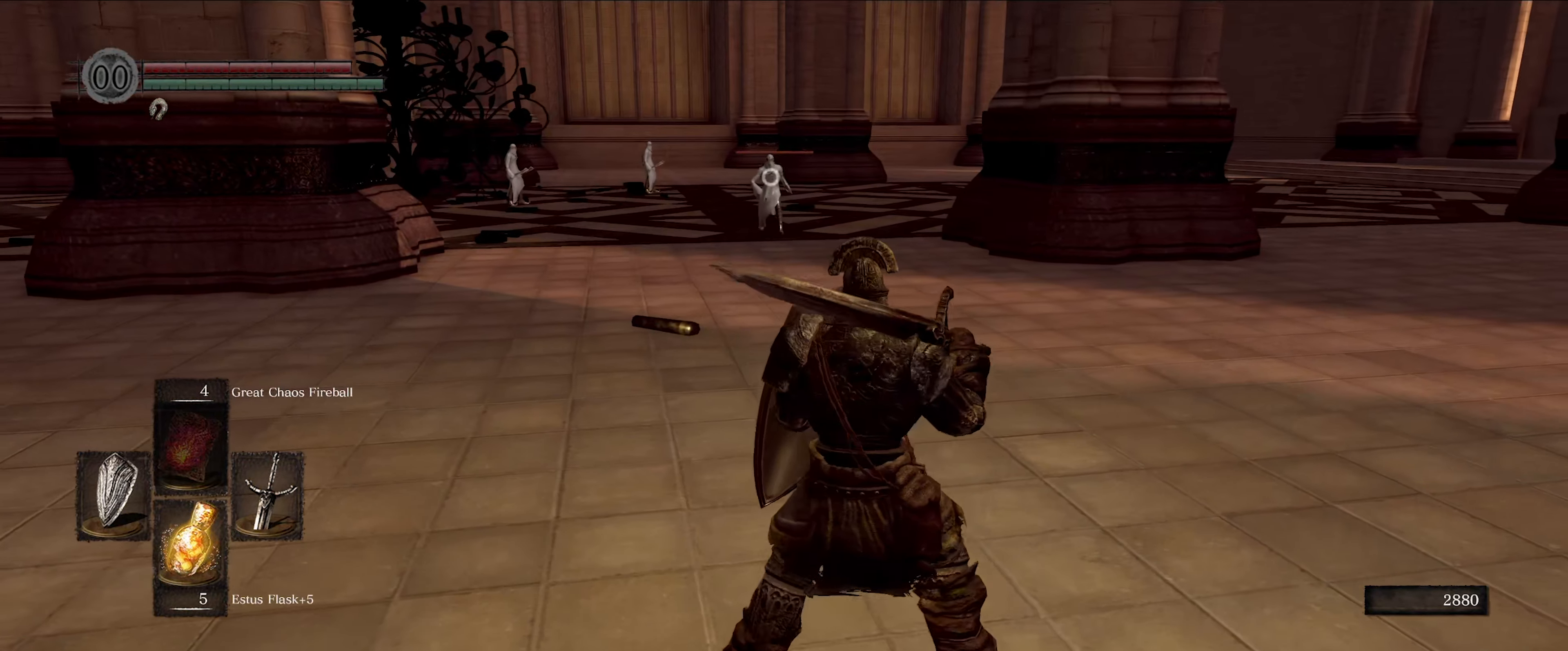
{"buttons": ["L1"], "left_stick": "center", "right_stick": "center", "events": [[34, "left_stick", "right"], [417, "left_stick", "center"]]}
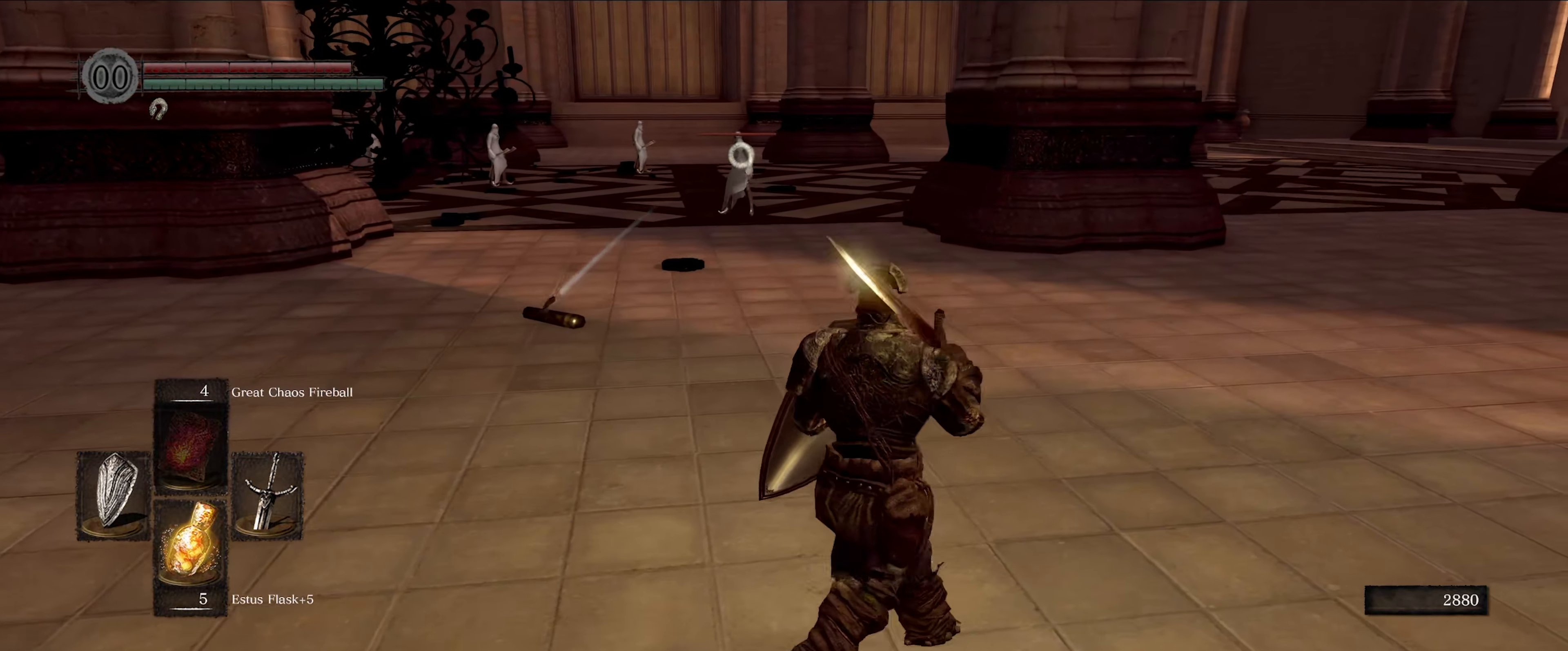
{"buttons": ["L1"], "left_stick": "left", "right_stick": "center", "events": [[84, "left_stick", "left"]]}
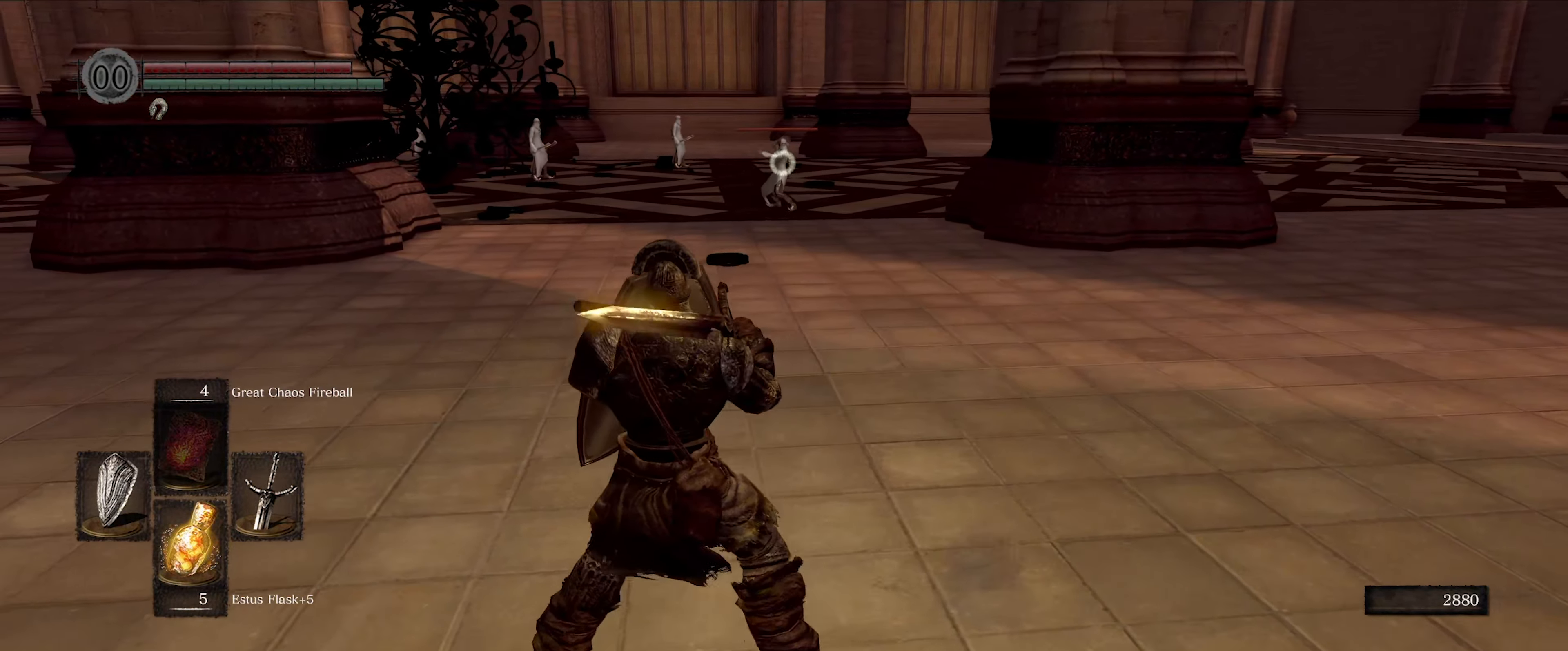
{"buttons": ["L1"], "left_stick": "left", "right_stick": "center", "events": []}
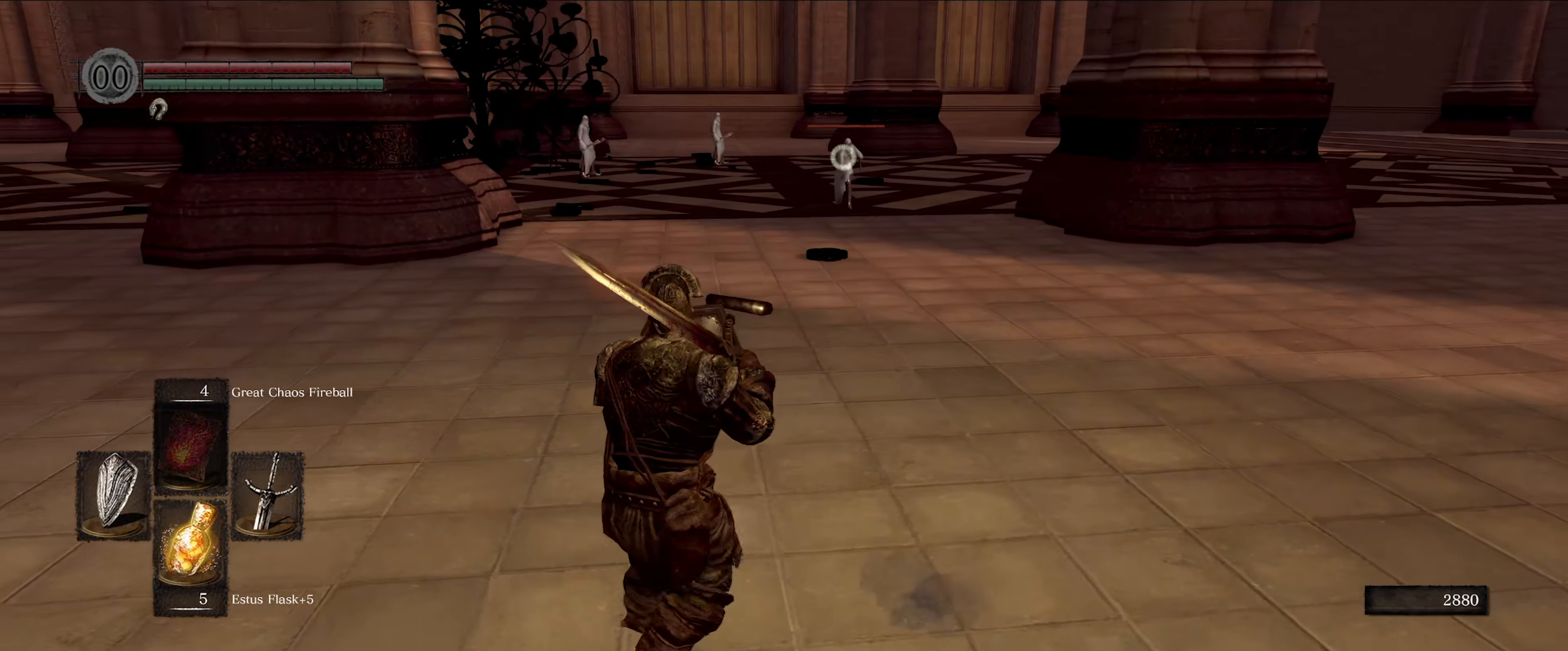
{"buttons": ["L1"], "left_stick": "left", "right_stick": "center", "events": []}
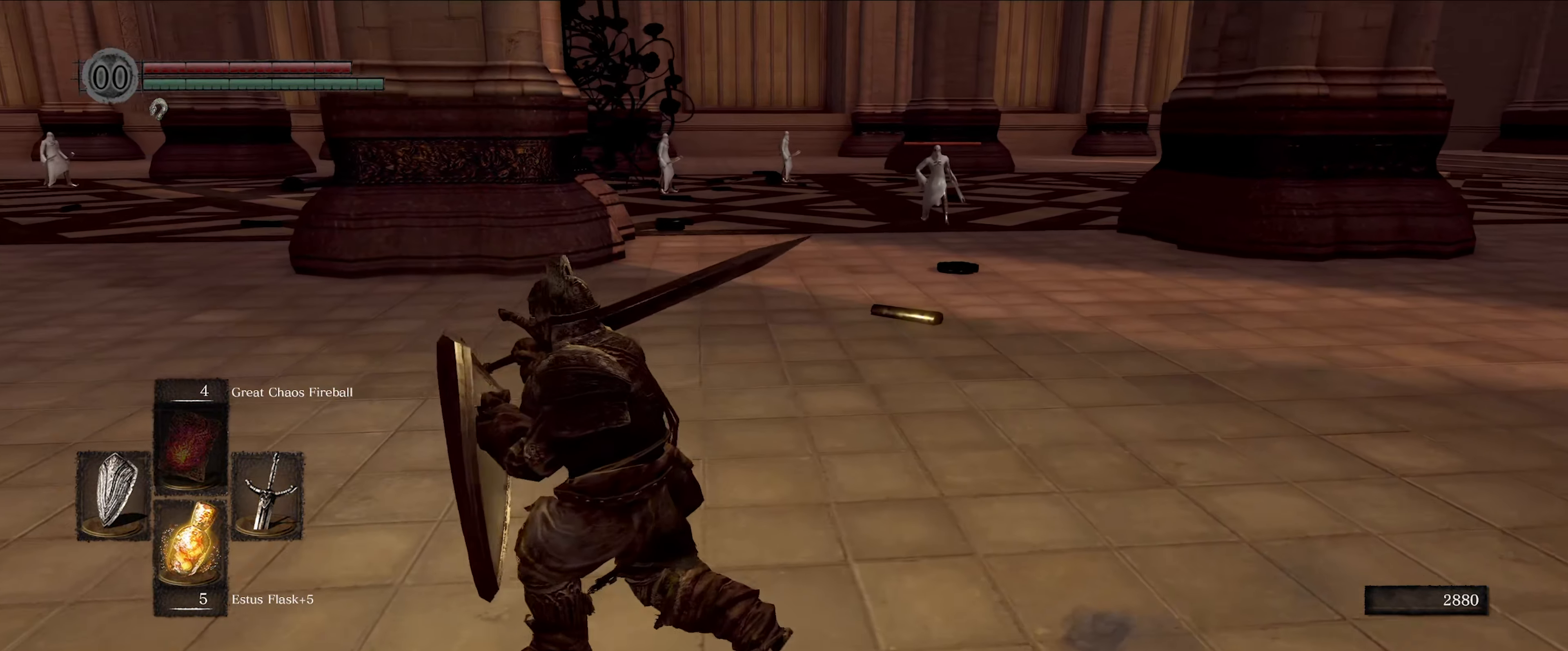
{"buttons": ["L1"], "left_stick": "up", "right_stick": "left", "events": [[184, "left_stick", "up-left"], [200, "right_stick", "left"], [467, "left_stick", "up"]]}
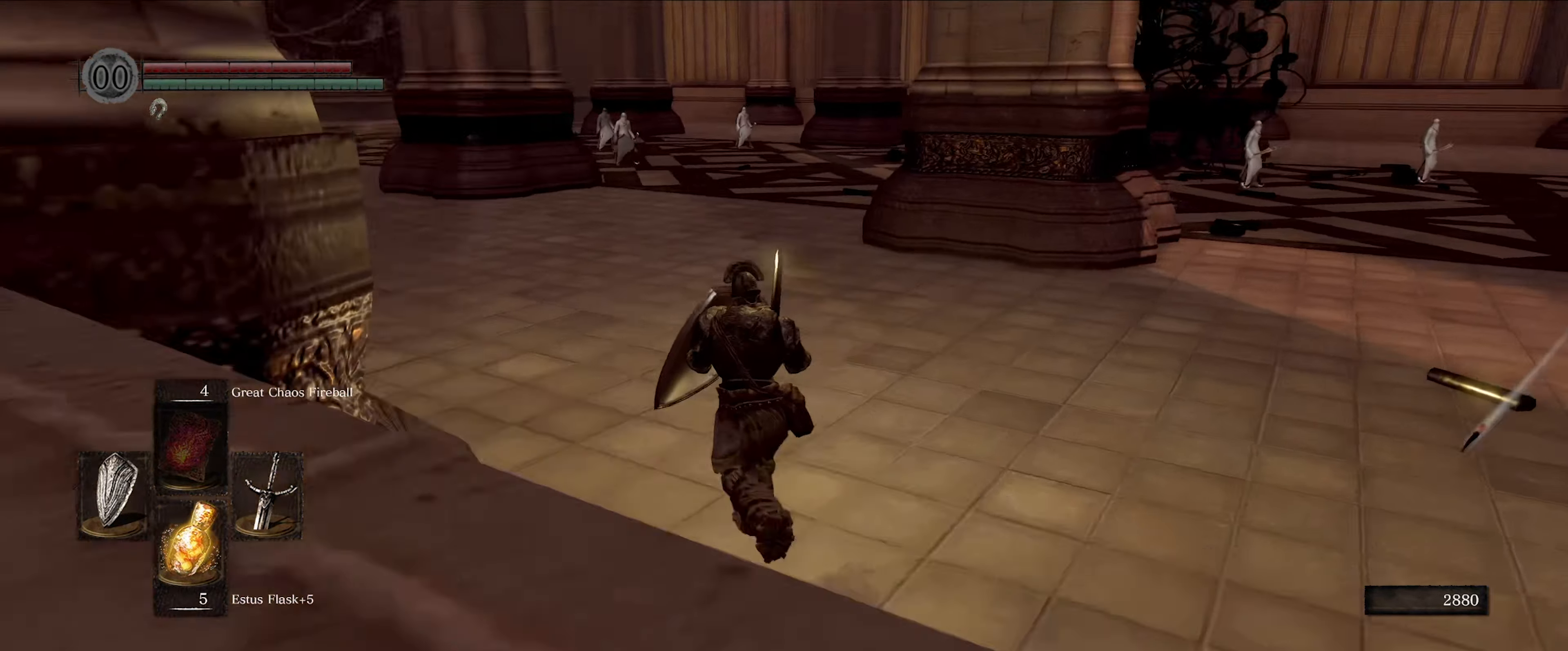
{"buttons": ["L1"], "left_stick": "up", "right_stick": "down-left", "events": [[233, "right_stick", "center"], [350, "right_stick", "down-left"]]}
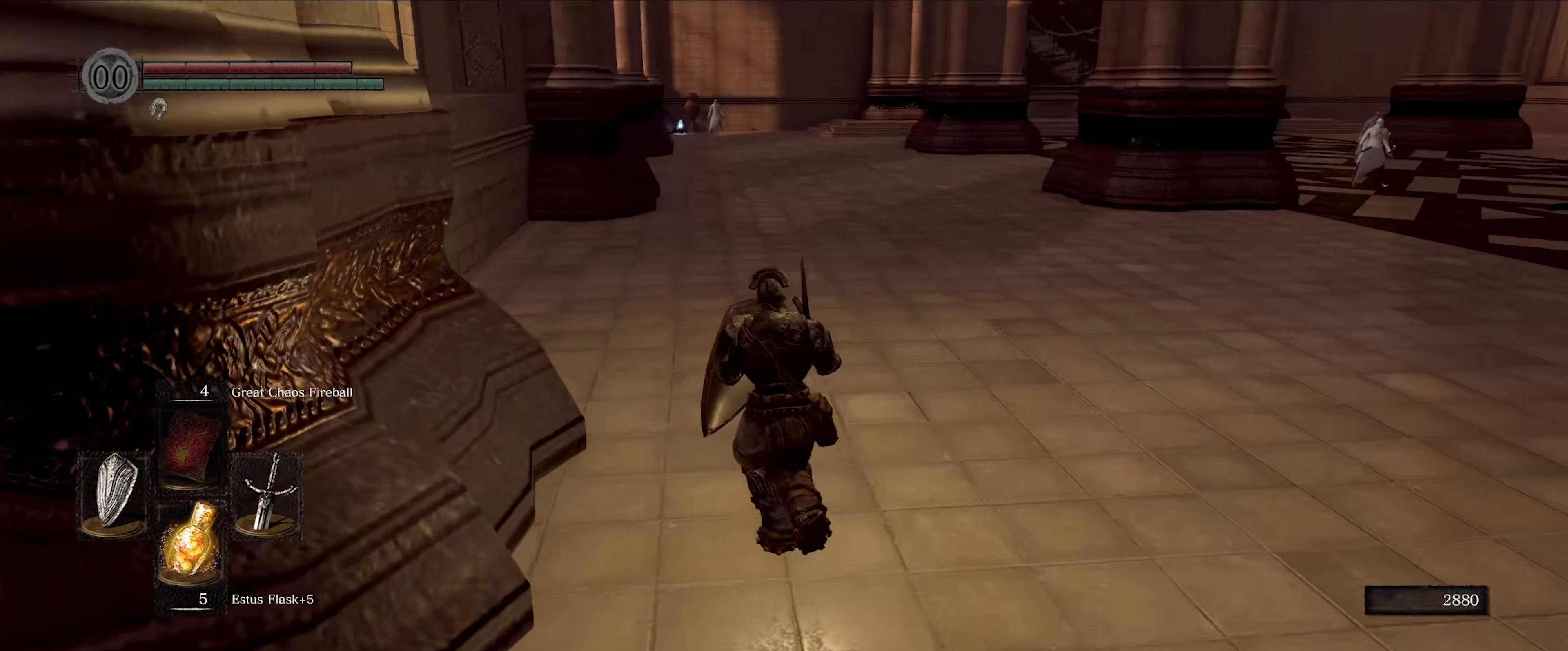
{"buttons": ["L1"], "left_stick": "up", "right_stick": "center", "events": [[116, "right_stick", "center"]]}
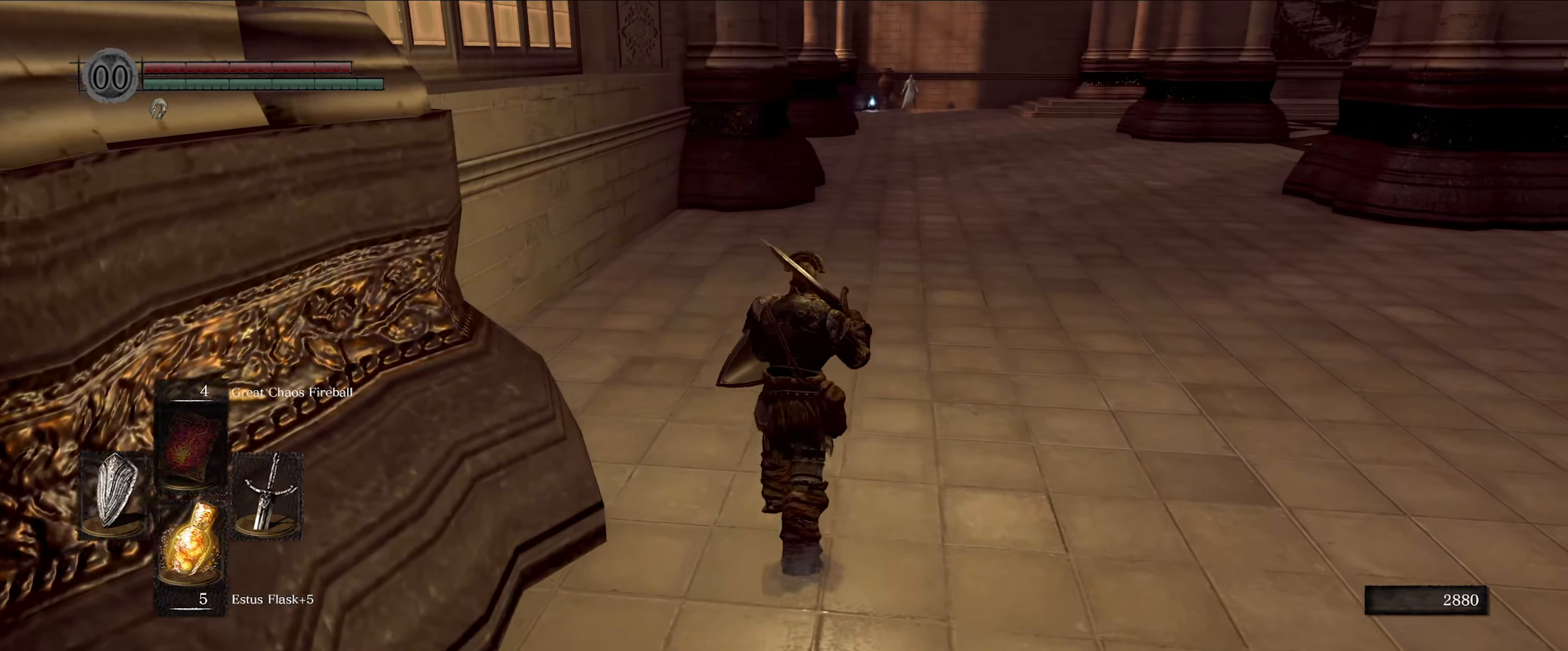
{"buttons": ["L1"], "left_stick": "up", "right_stick": "center", "events": []}
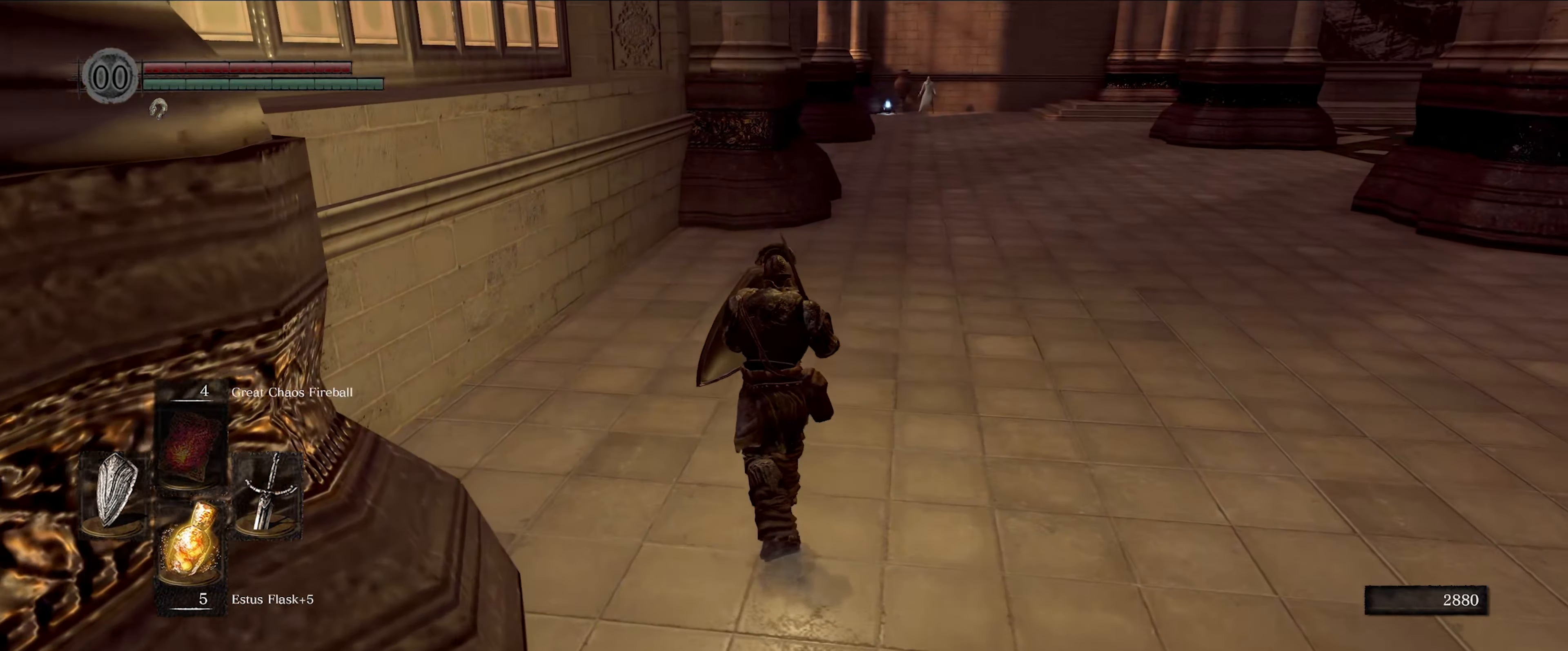
{"buttons": ["L1"], "left_stick": "up-left", "right_stick": "right", "events": [[66, "right_stick", "right"], [150, "left_stick", "up-left"]]}
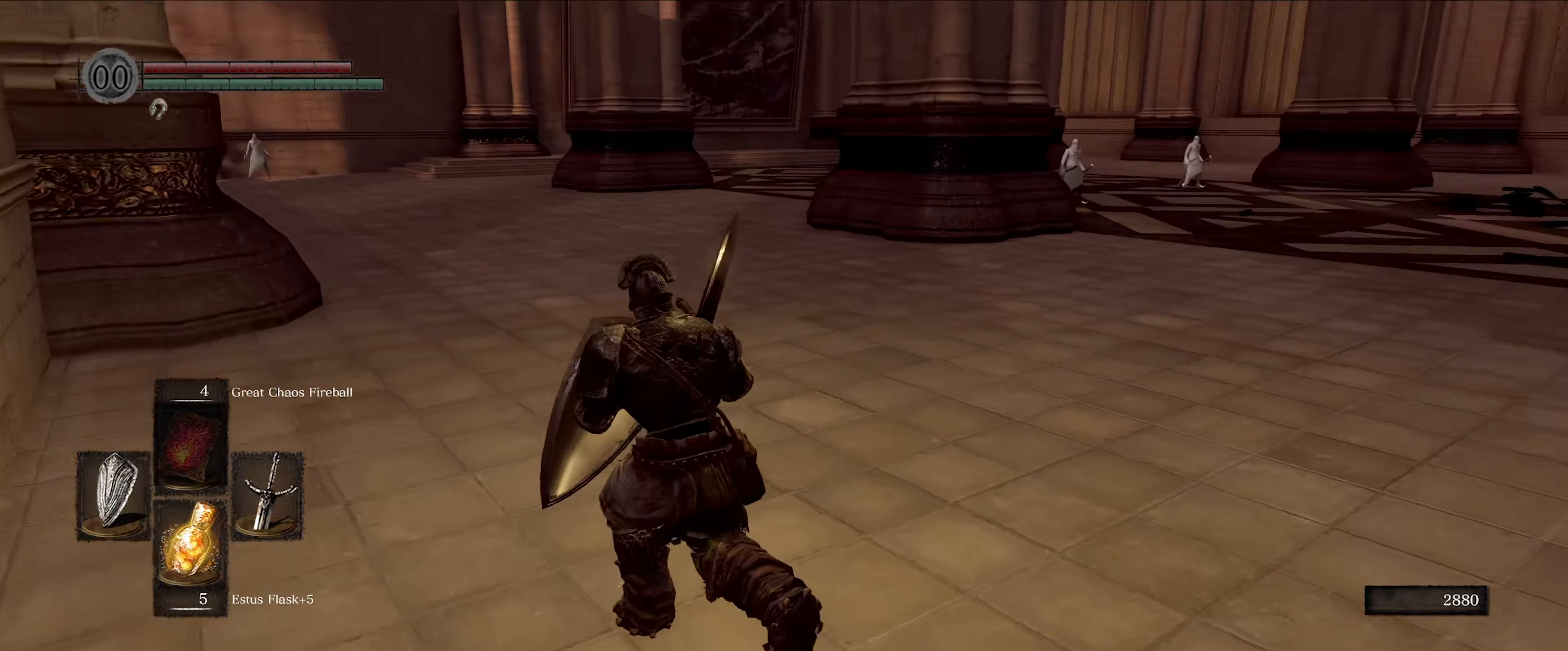
{"buttons": ["L1"], "left_stick": "up-left", "right_stick": "center", "events": [[150, "right_stick", "center"]]}
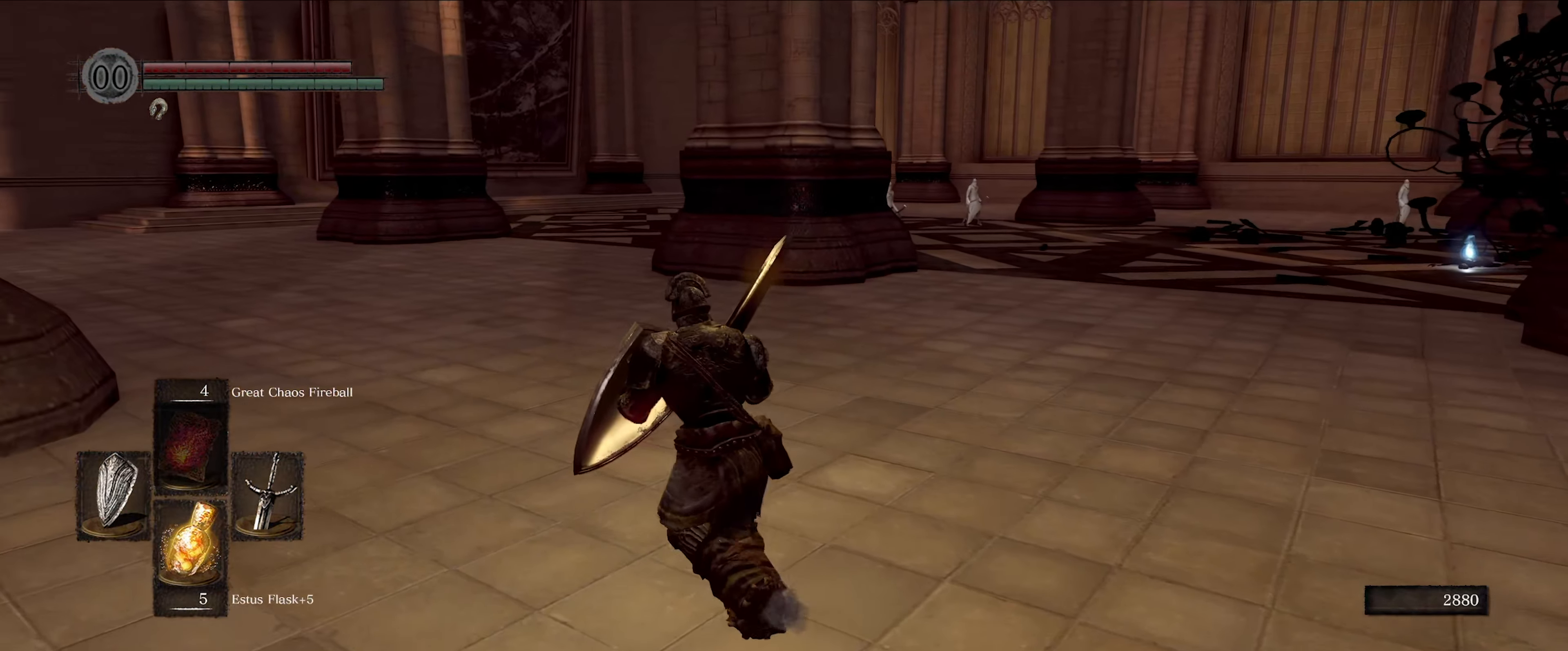
{"buttons": ["L1"], "left_stick": "up-left", "right_stick": "center", "events": [[216, "right_stick", "left"], [483, "right_stick", "center"]]}
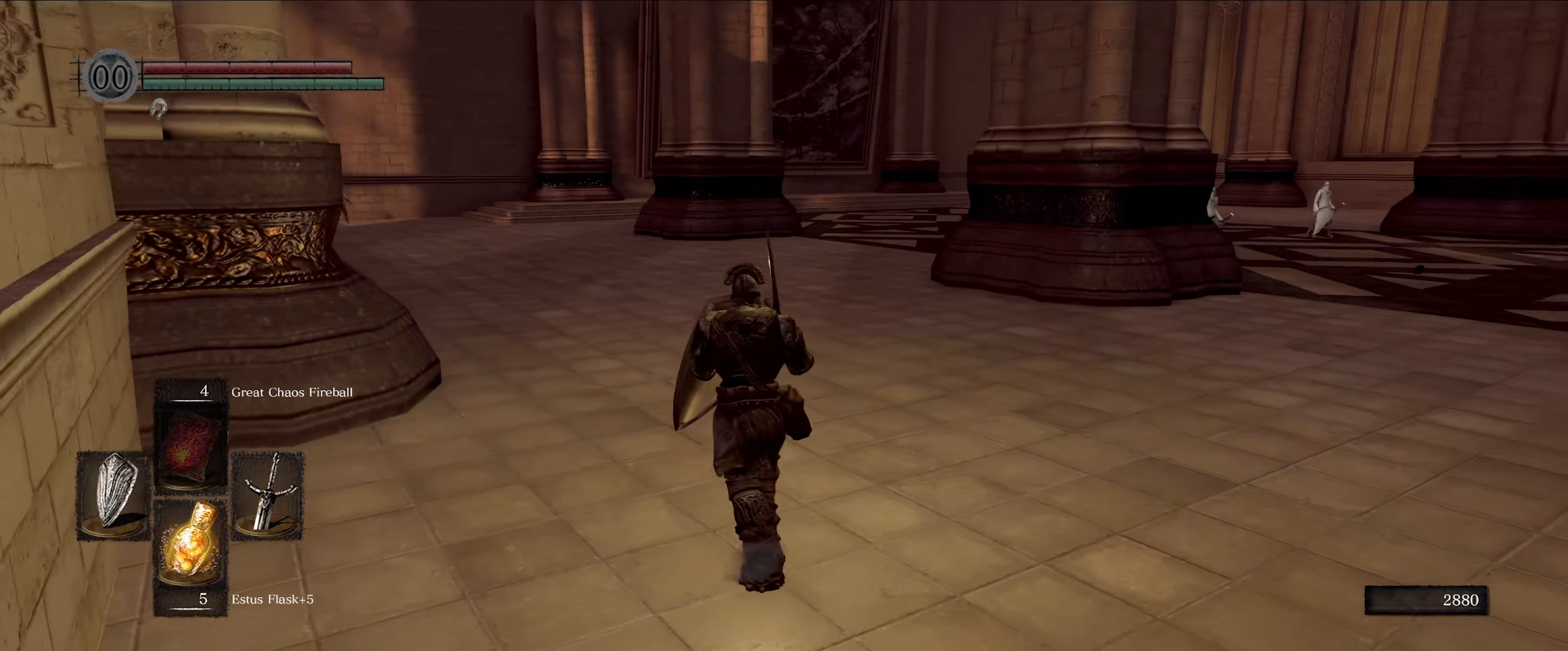
{"buttons": ["L1"], "left_stick": "up", "right_stick": "left", "events": [[16, "left_stick", "up"], [350, "right_stick", "left"]]}
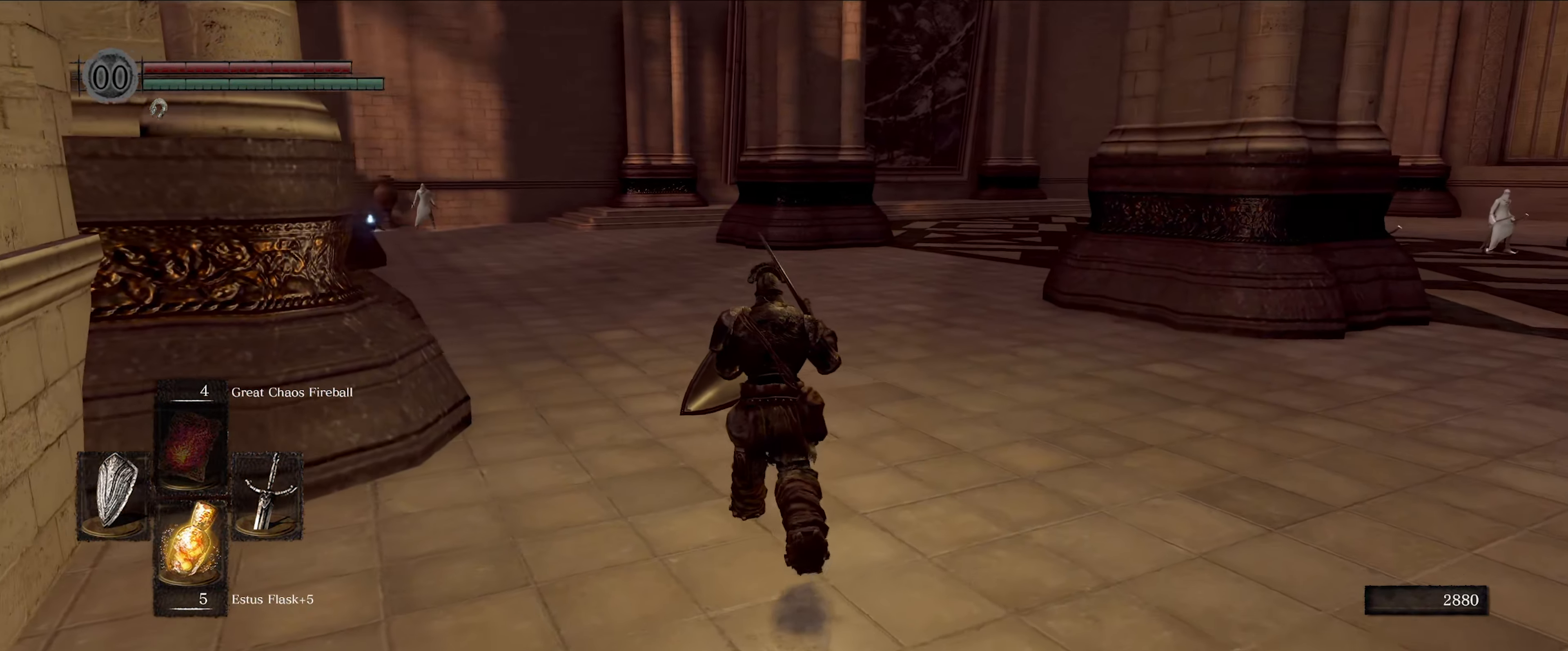
{"buttons": ["L1"], "left_stick": "up", "right_stick": "center", "events": [[416, "right_stick", "center"]]}